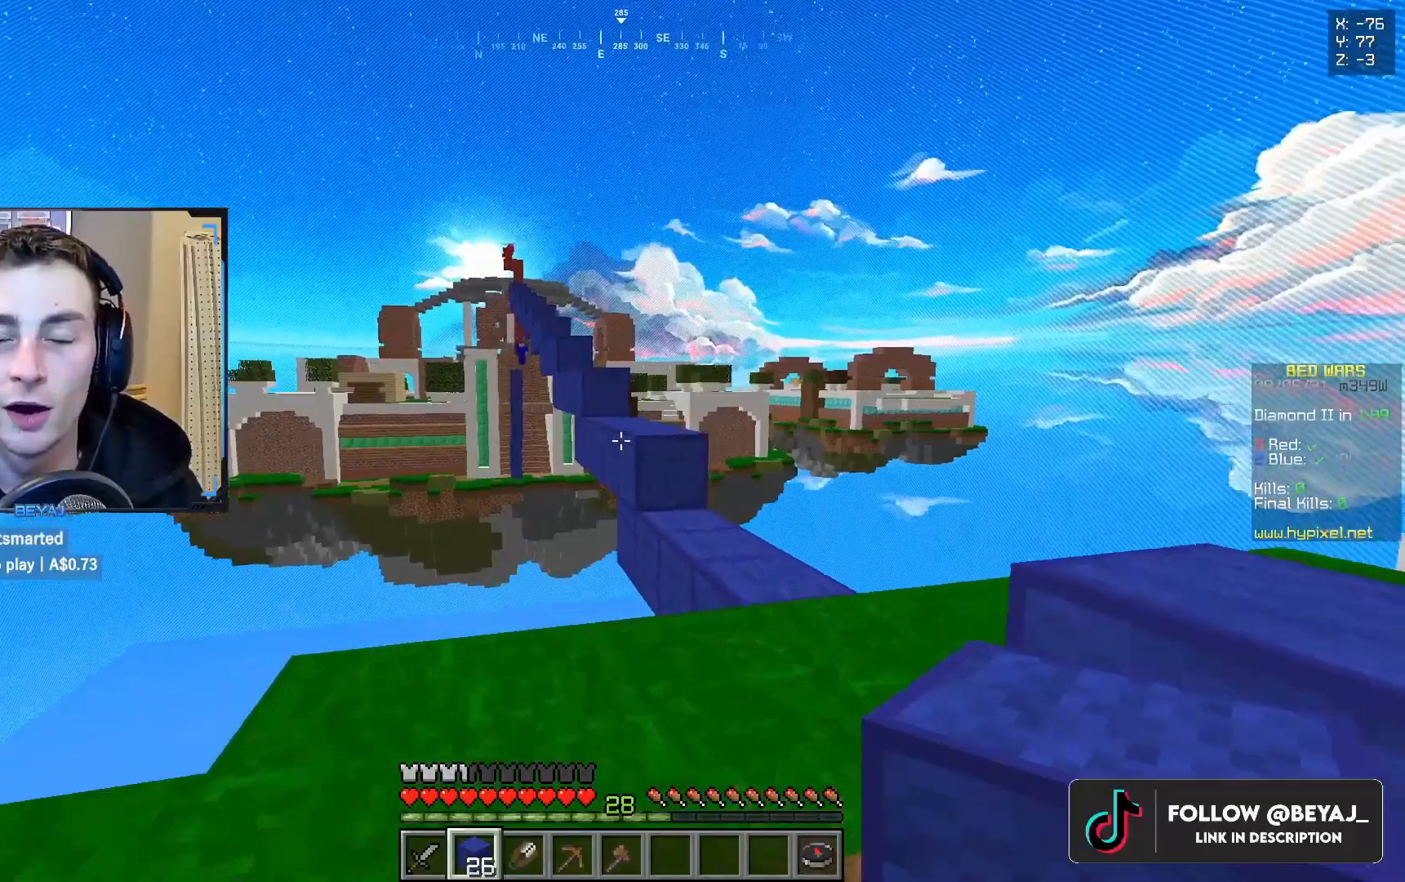
Gameplay with keyboard and mouse; each line is a JSON object with the keys and mouse buttons held at the frame after it. "events" lists presses ("down") and releases ("up") of "a", "d", "s", "w", "mouse_left" and "mouse_right" between this image and that frame as [ms after this image, input, new state], when the widget could be followed in between. "mouse_left", "mouse_right" = the "left", "right" buttons of the "mouse" list. No other keys are recorded. Fast repeated clicks can show as one long hold. Mouse movement is not recorded.
{"keys": ["d", "w"], "mouse": [], "events": [[100, "d", "down"]]}
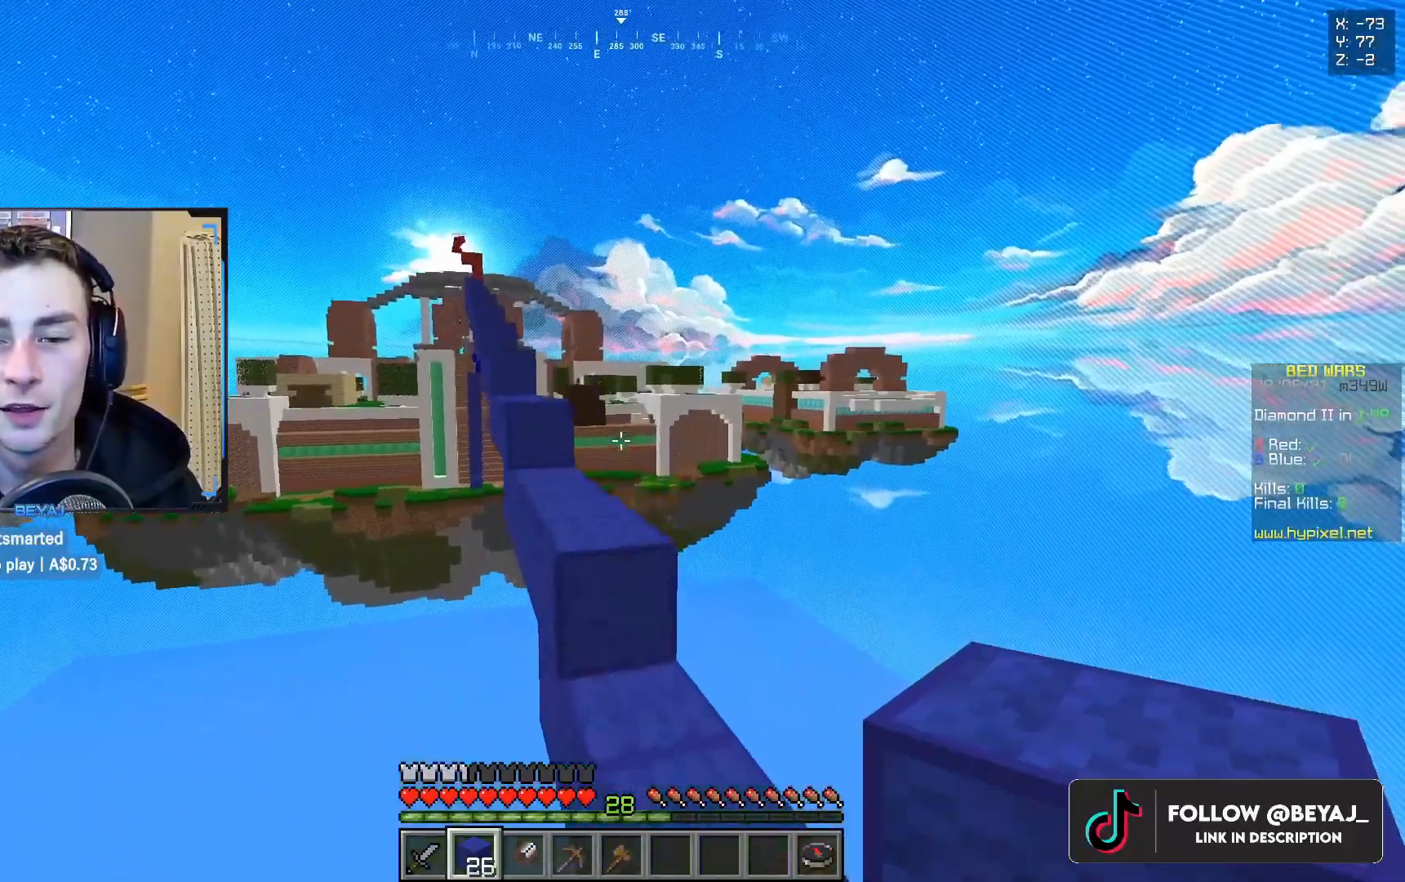
{"keys": ["w"], "mouse": [], "events": [[217, "d", "up"]]}
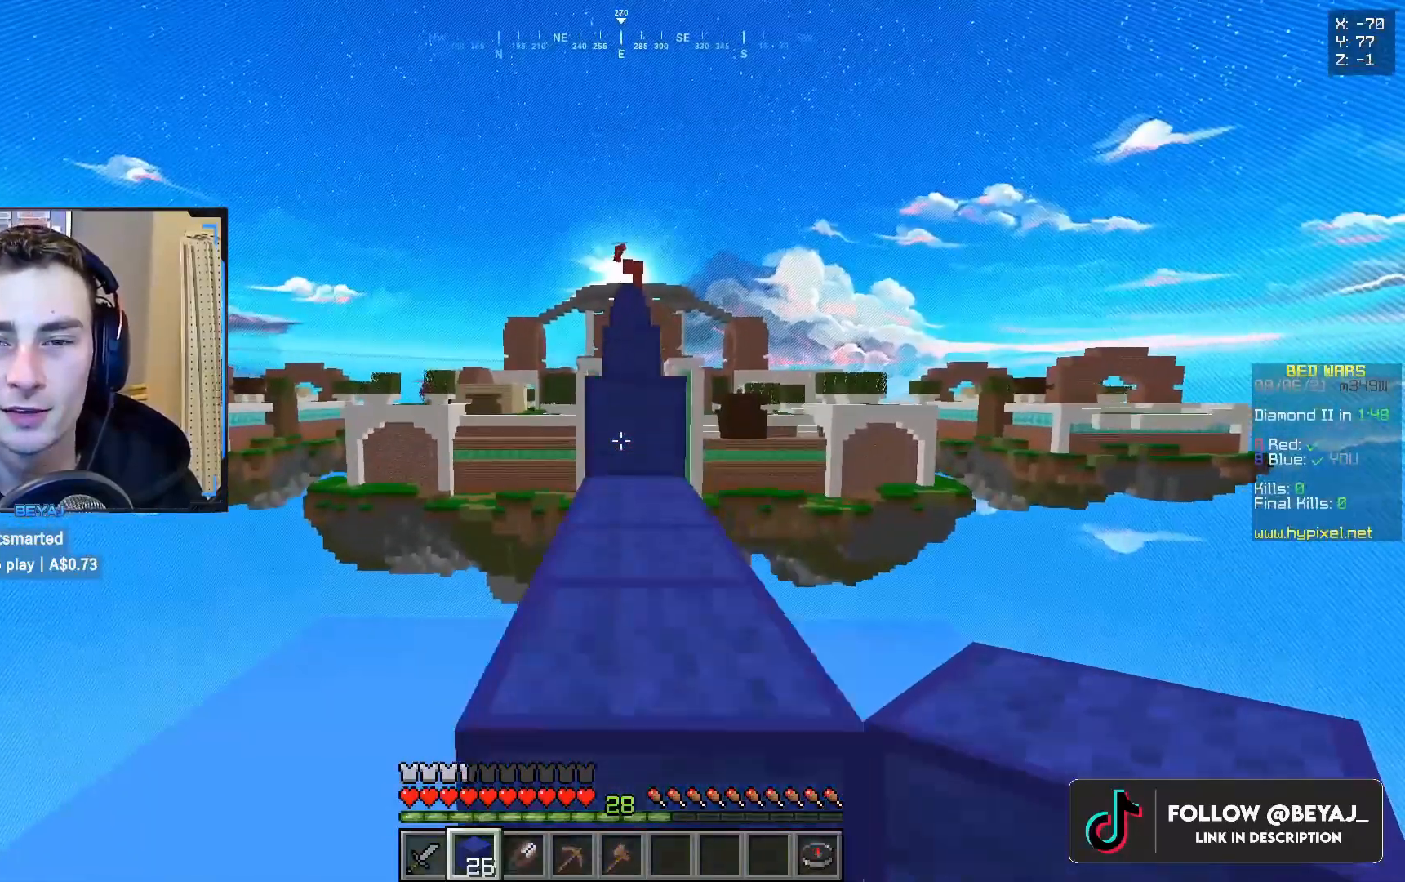
{"keys": ["w"], "mouse": [], "events": []}
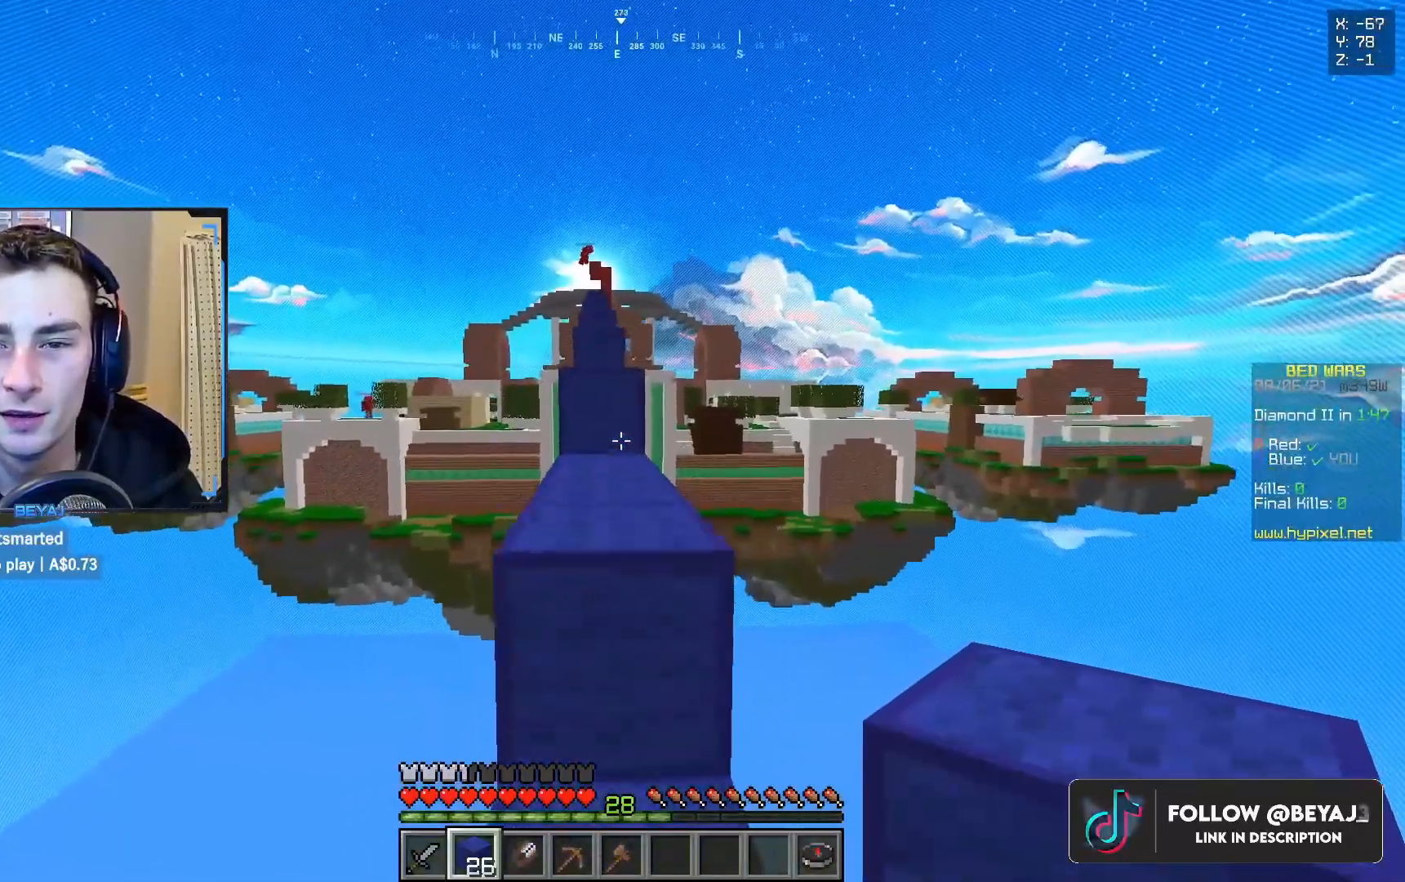
{"keys": ["w"], "mouse": [], "events": []}
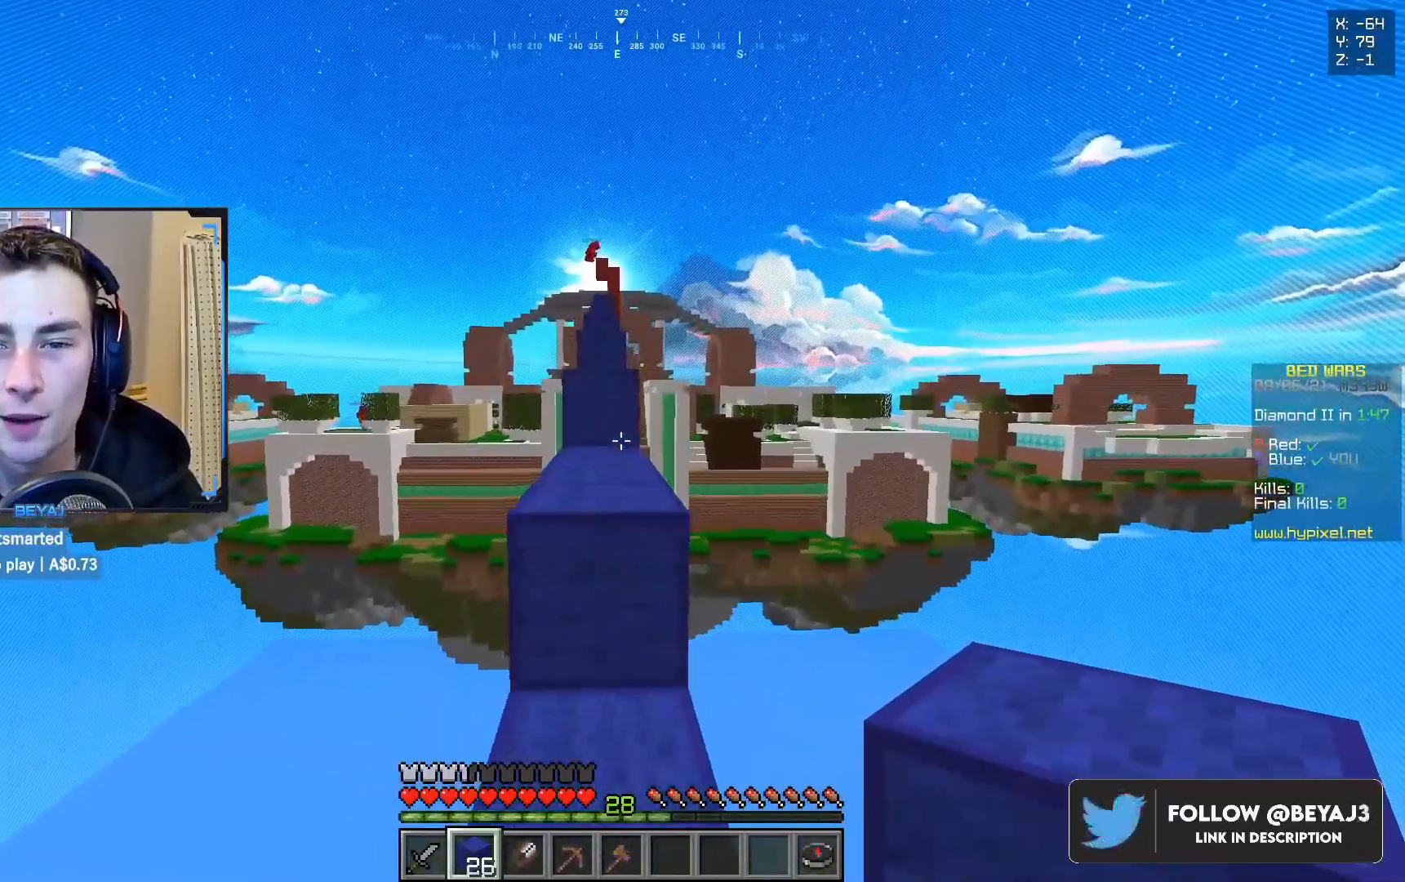
{"keys": ["w"], "mouse": [], "events": []}
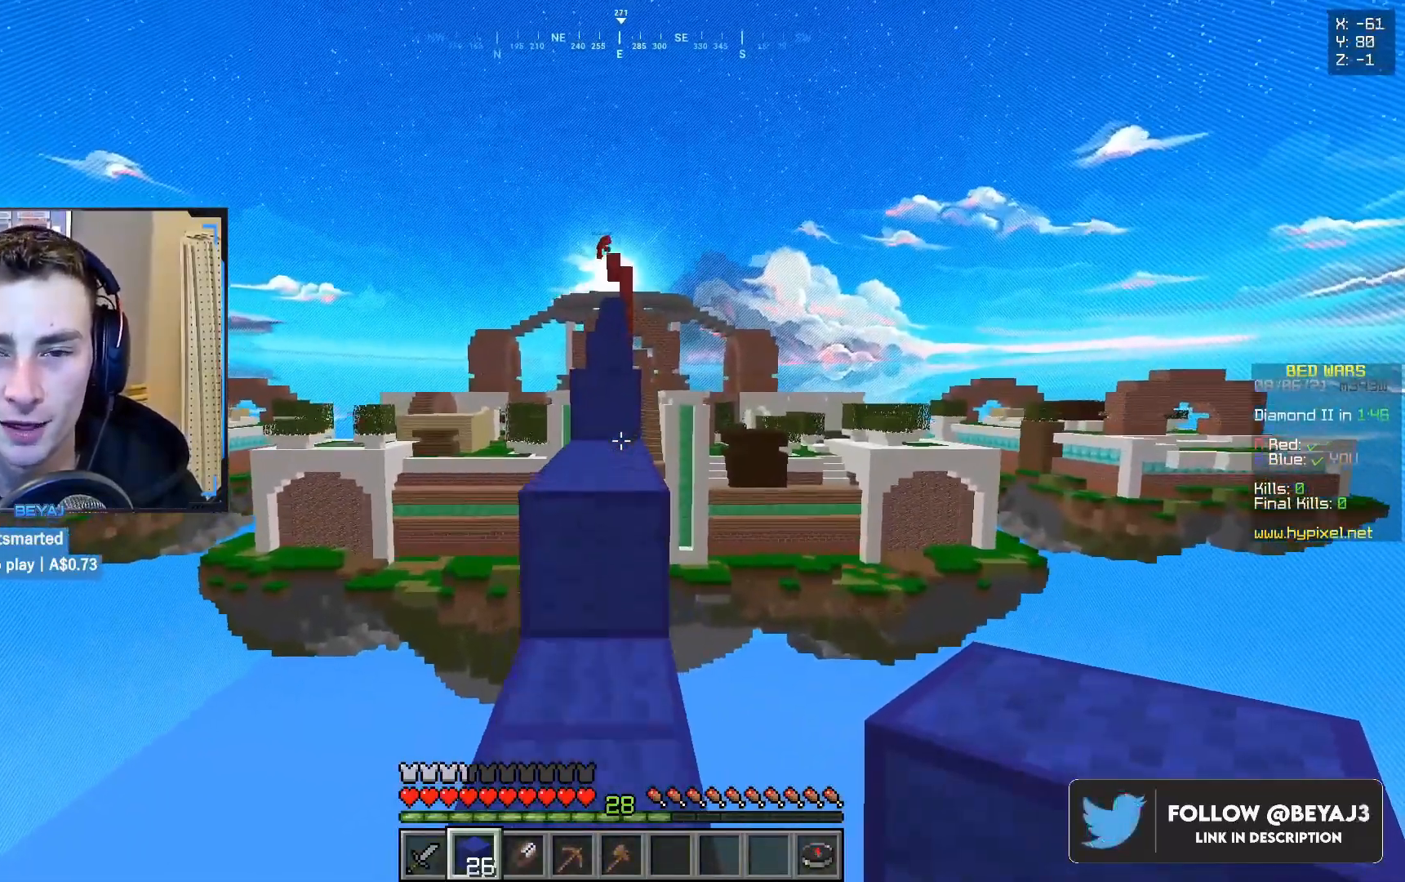
{"keys": ["w"], "mouse": [], "events": []}
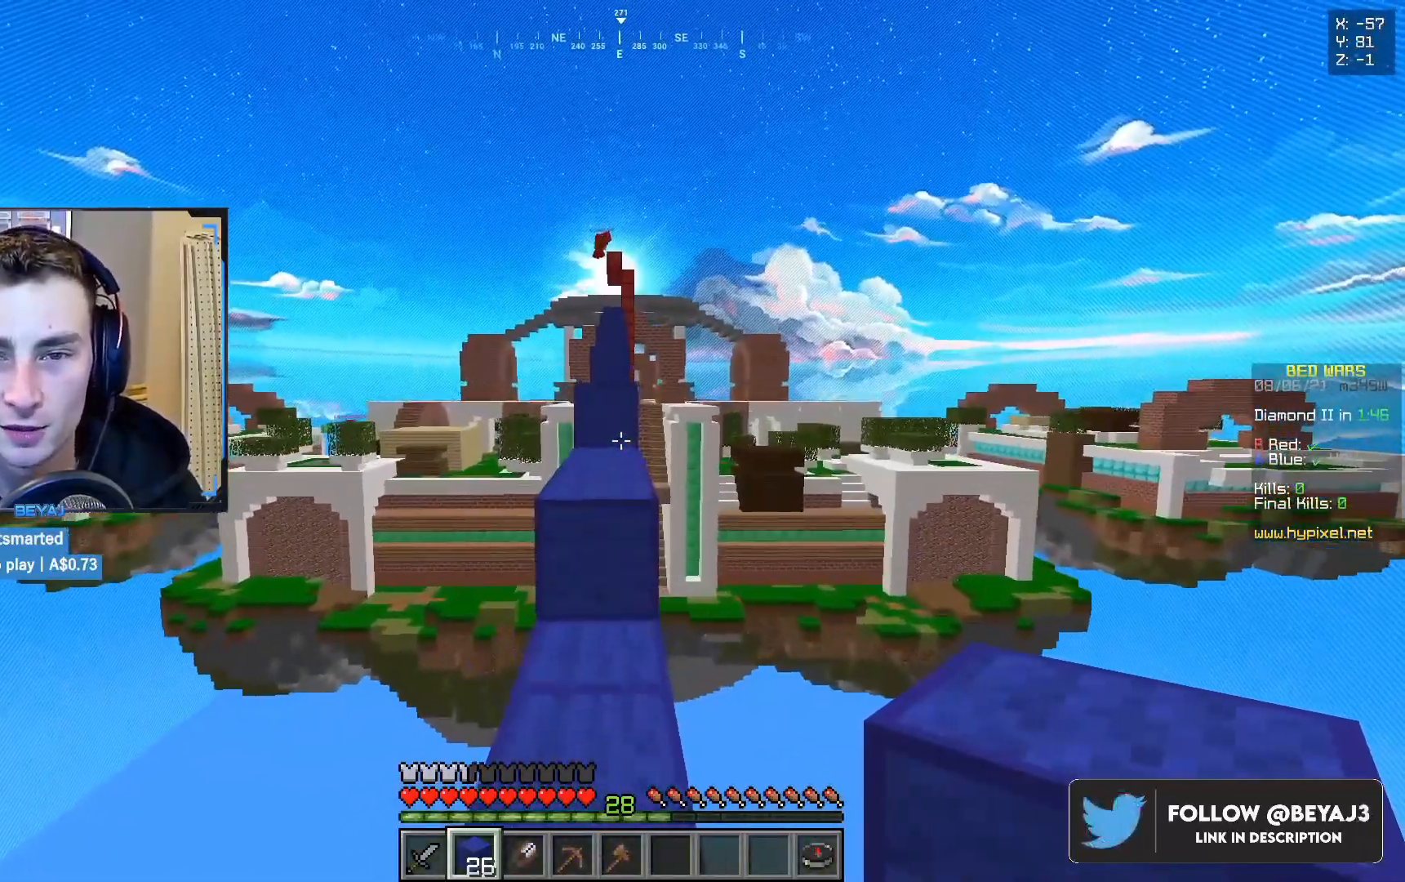
{"keys": ["w"], "mouse": [], "events": []}
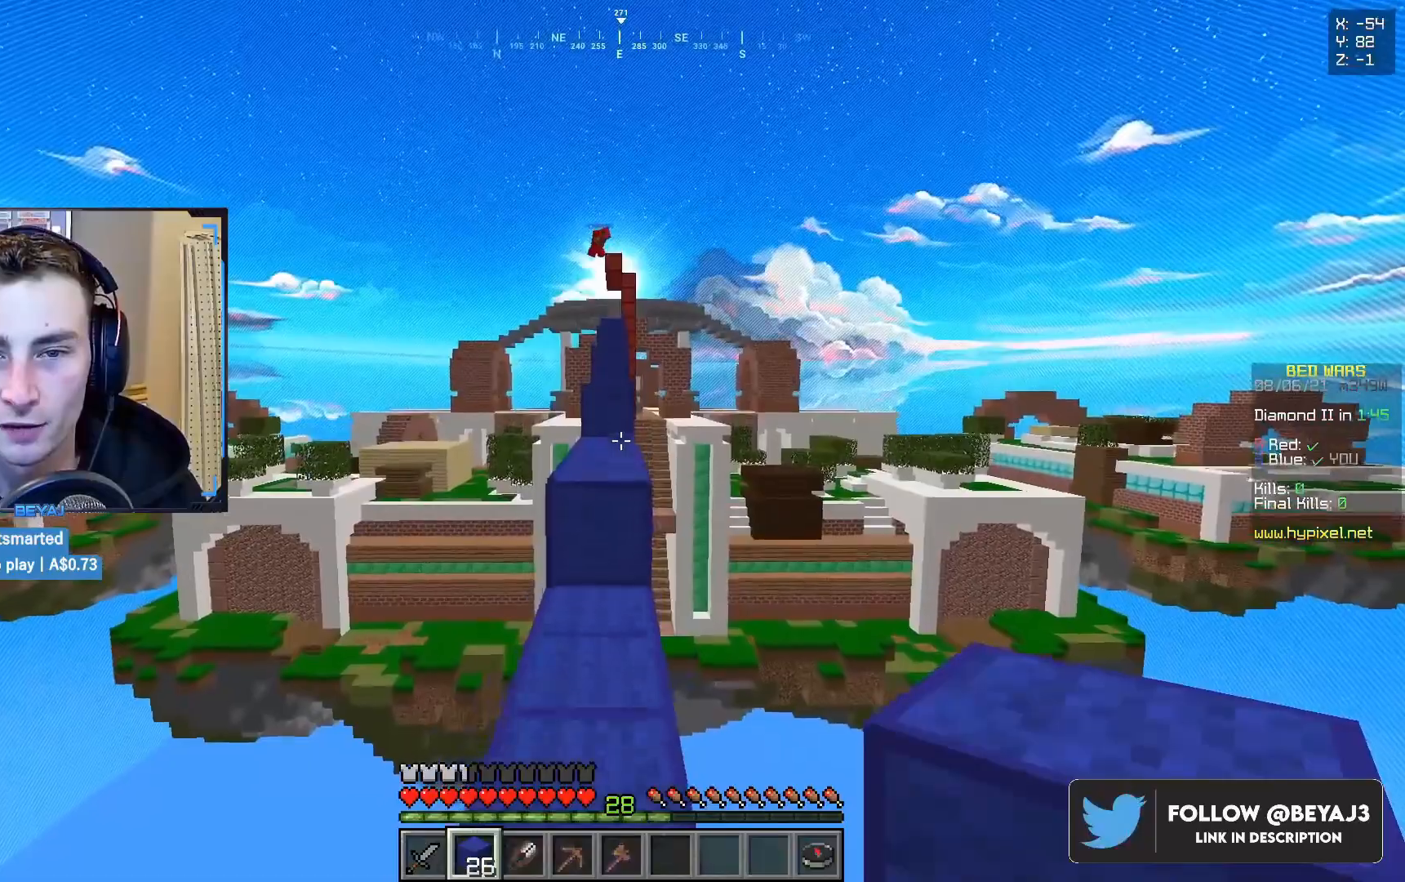
{"keys": ["w"], "mouse": [], "events": []}
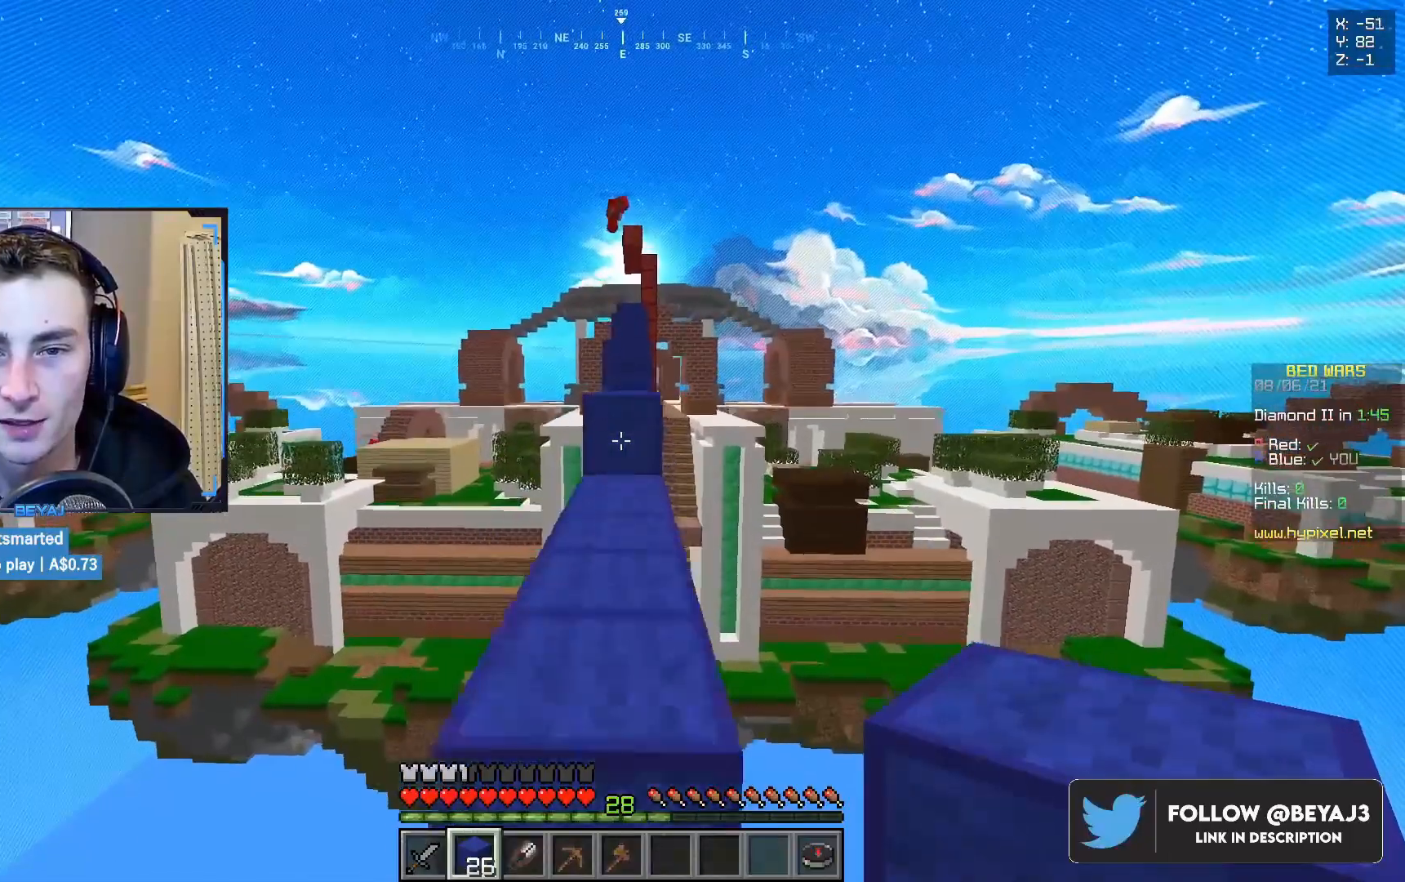
{"keys": ["w"], "mouse": [], "events": []}
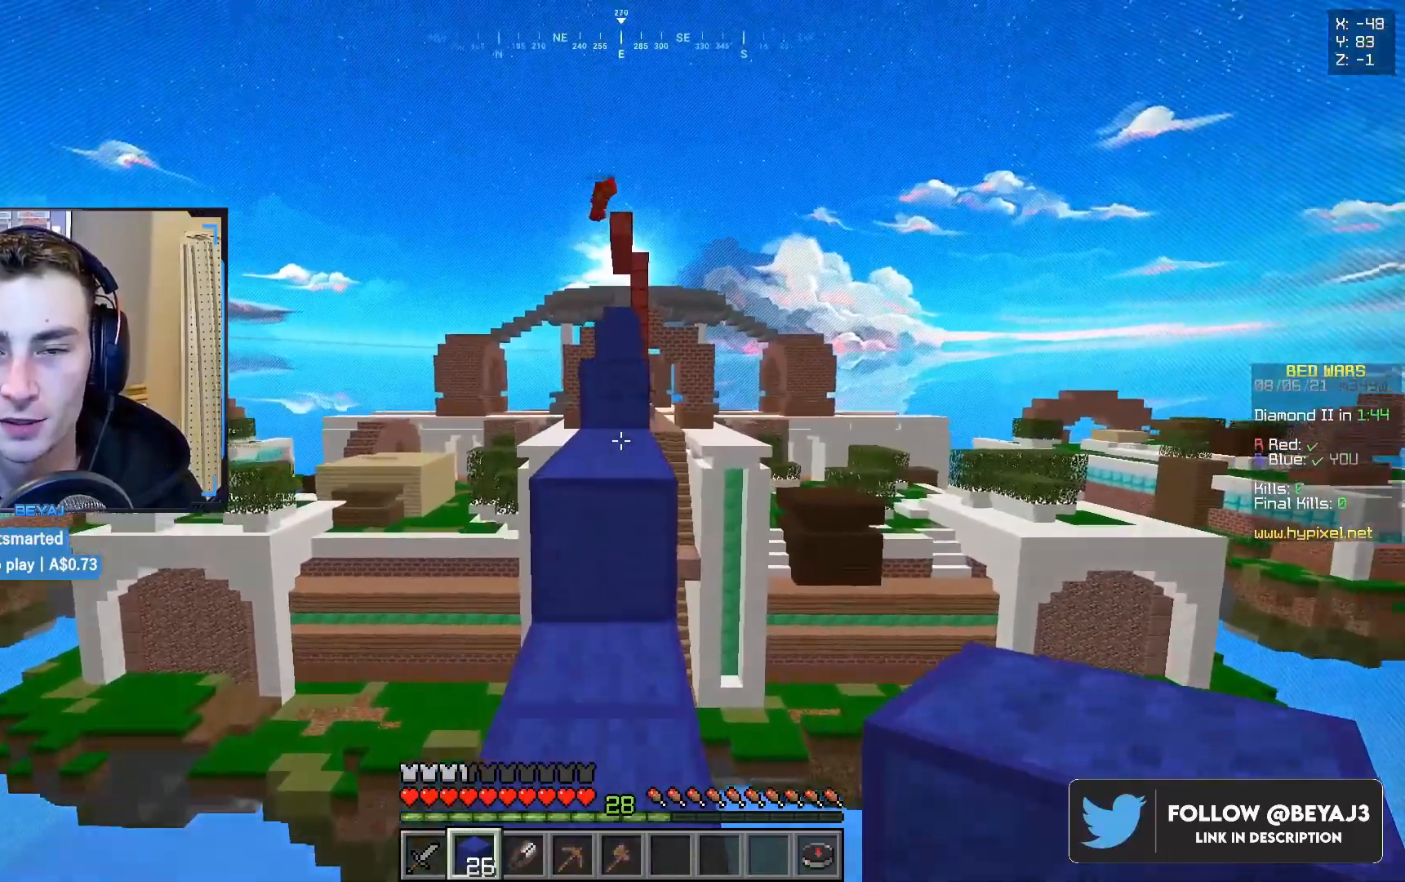
{"keys": ["w"], "mouse": [], "events": []}
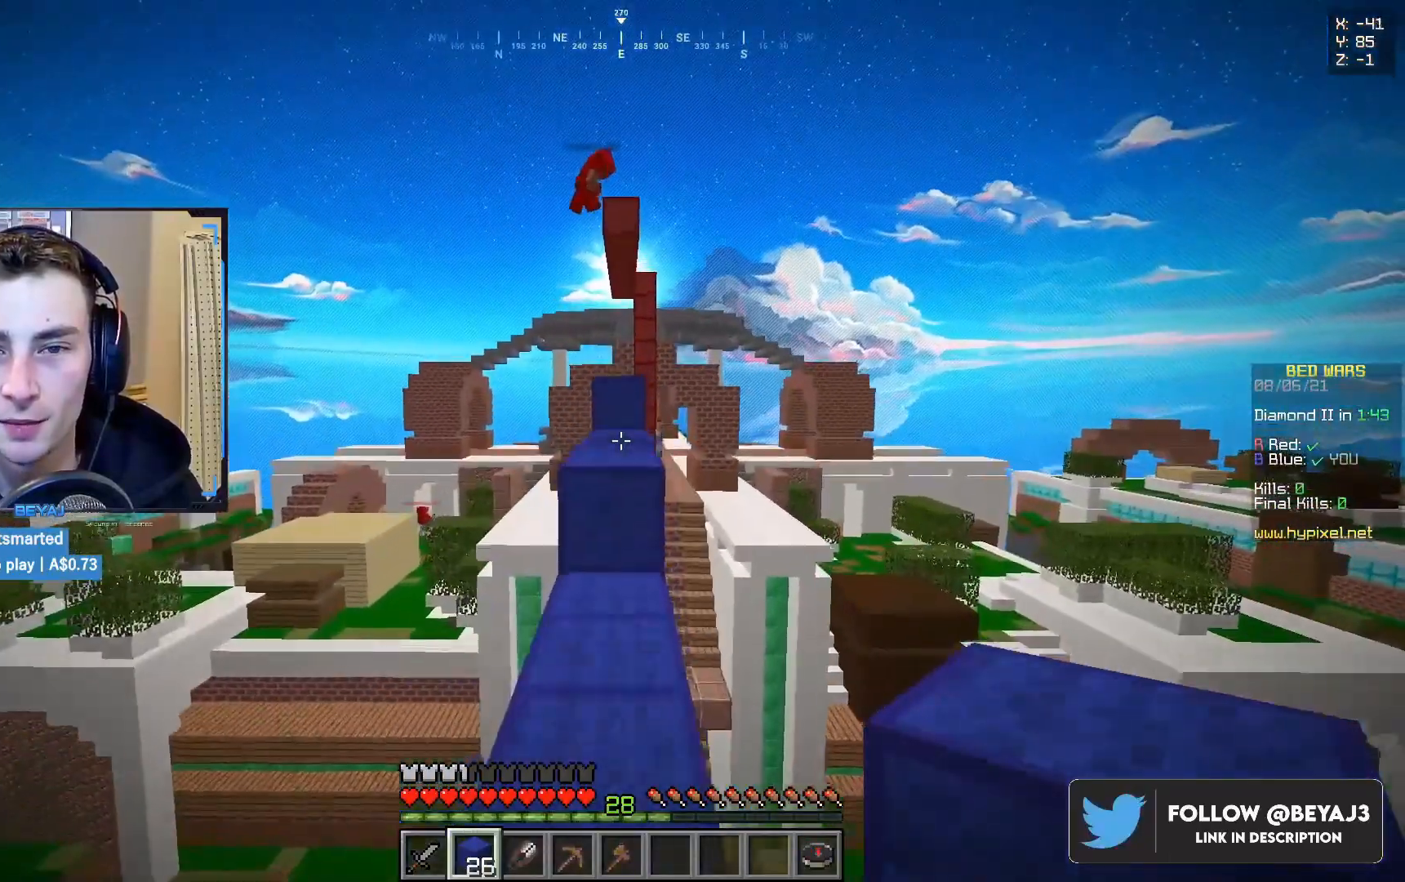
{"keys": ["w"], "mouse": [], "events": []}
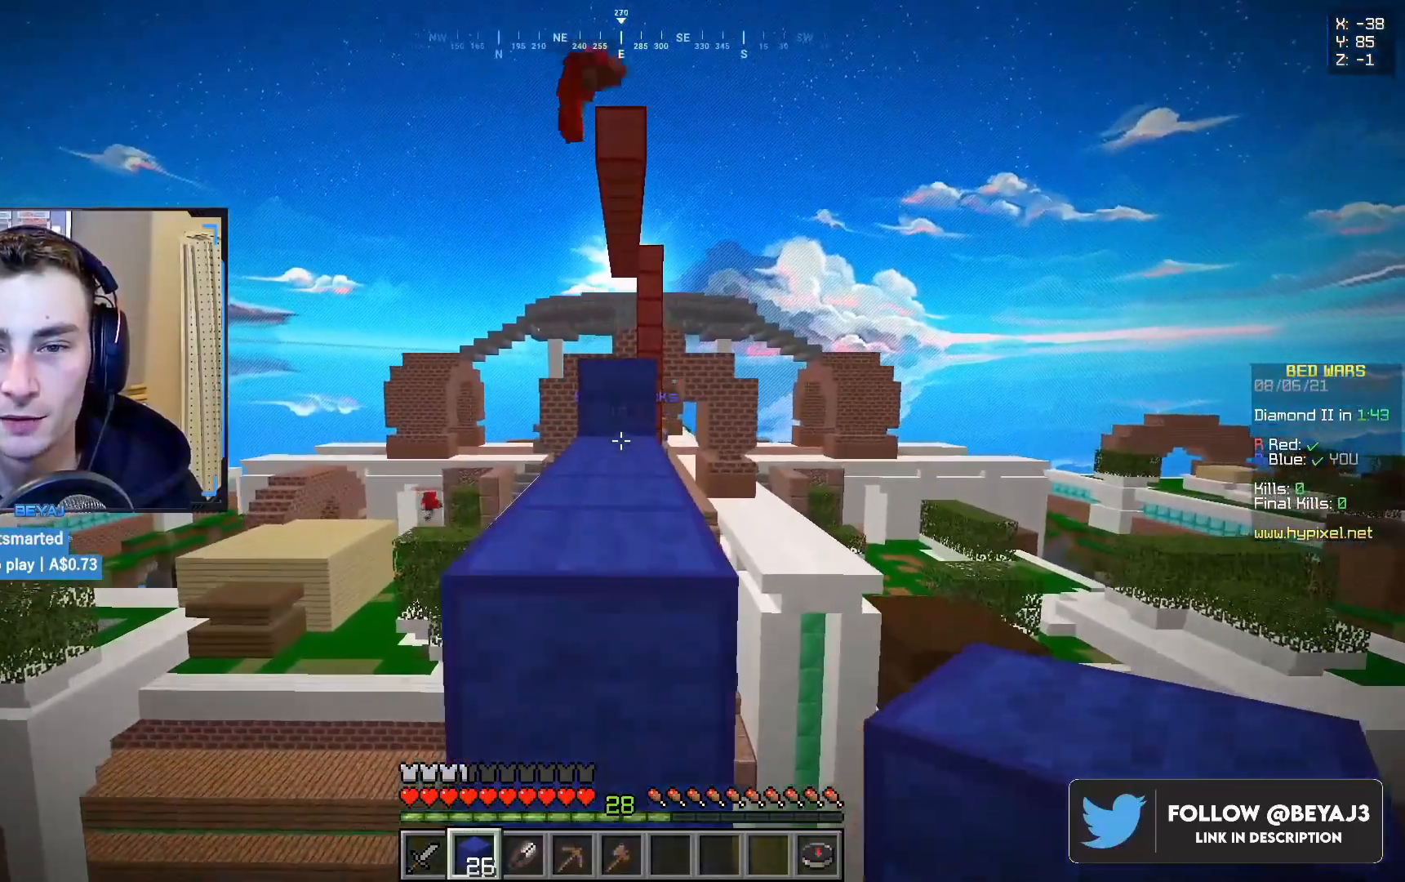
{"keys": [], "mouse": [], "events": [[467, "w", "up"]]}
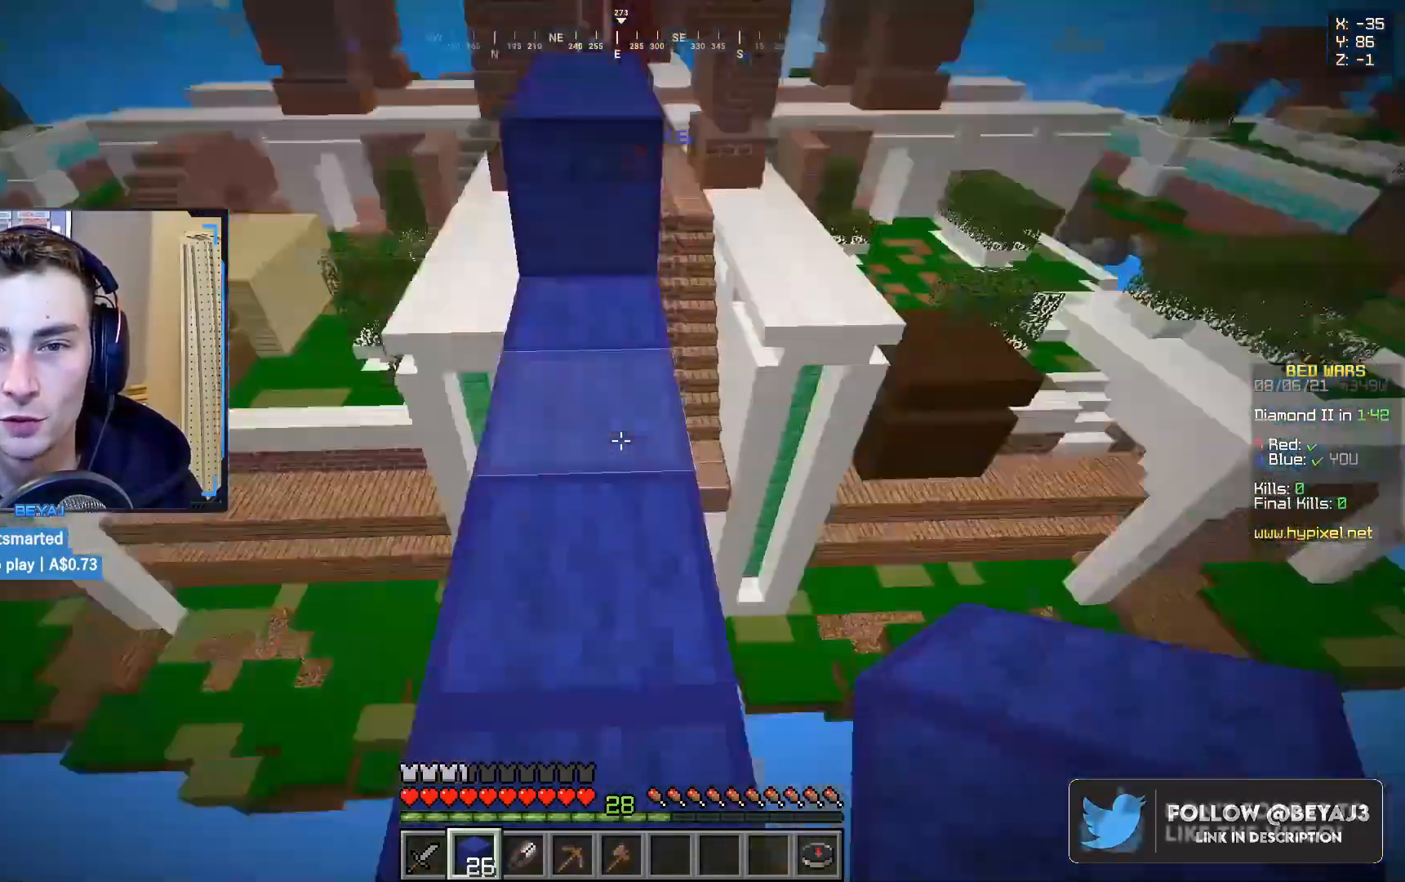
{"keys": [], "mouse": ["right"], "events": [[33, "mouse_right", "down"]]}
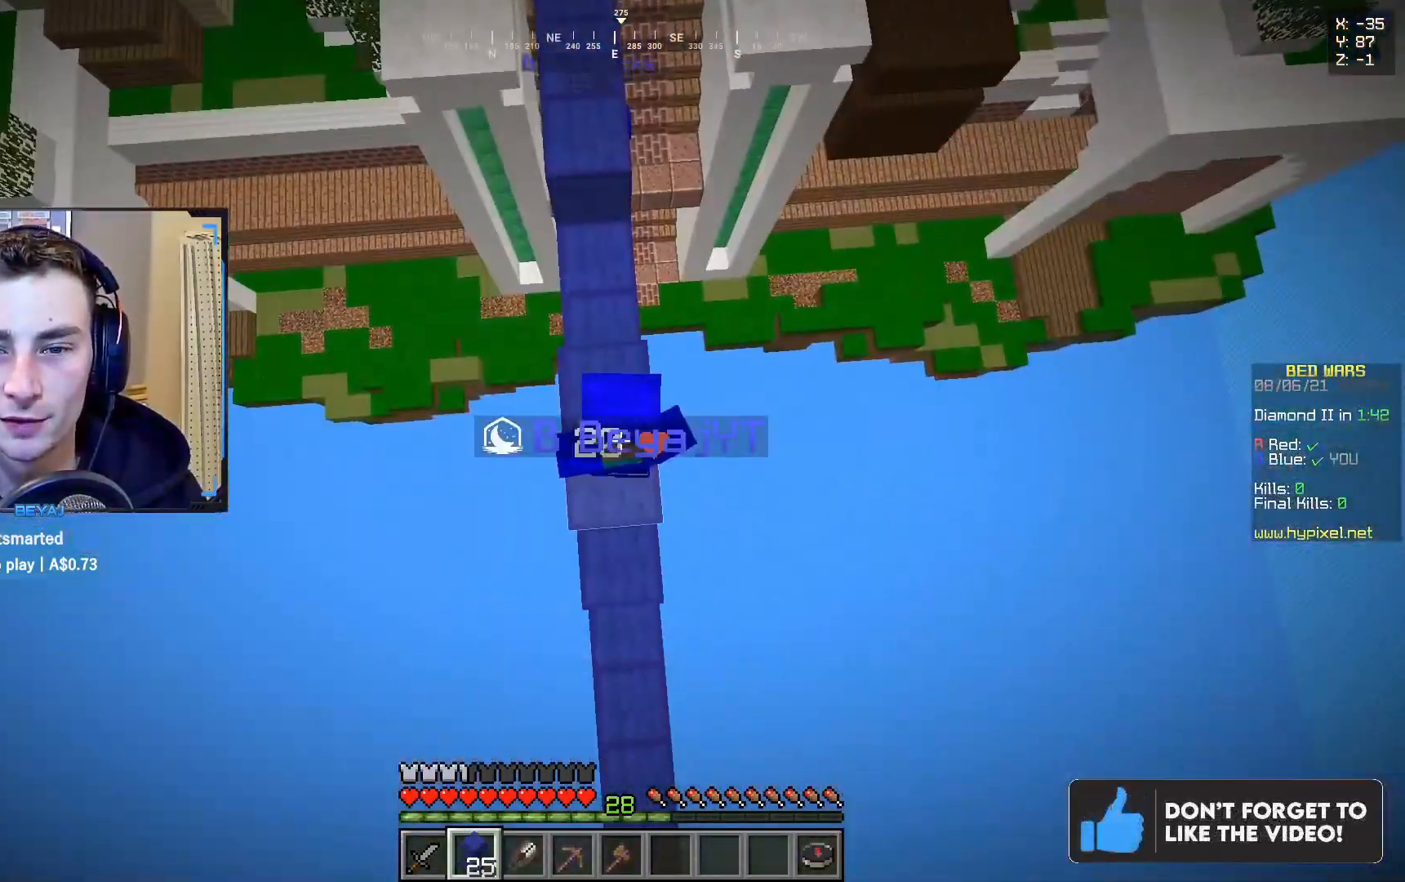
{"keys": [], "mouse": ["right"], "events": []}
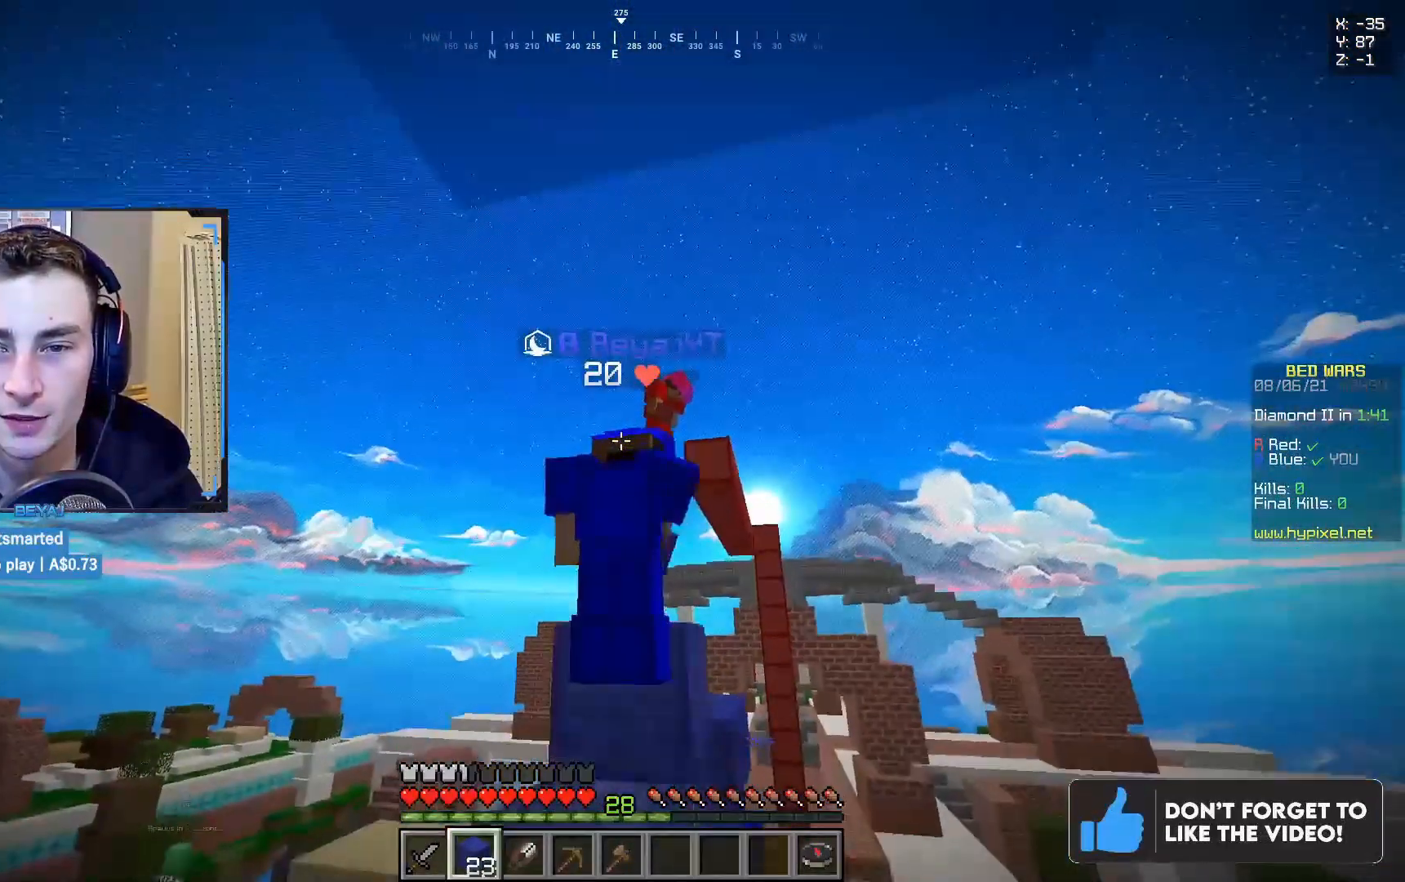
{"keys": [], "mouse": ["right"], "events": []}
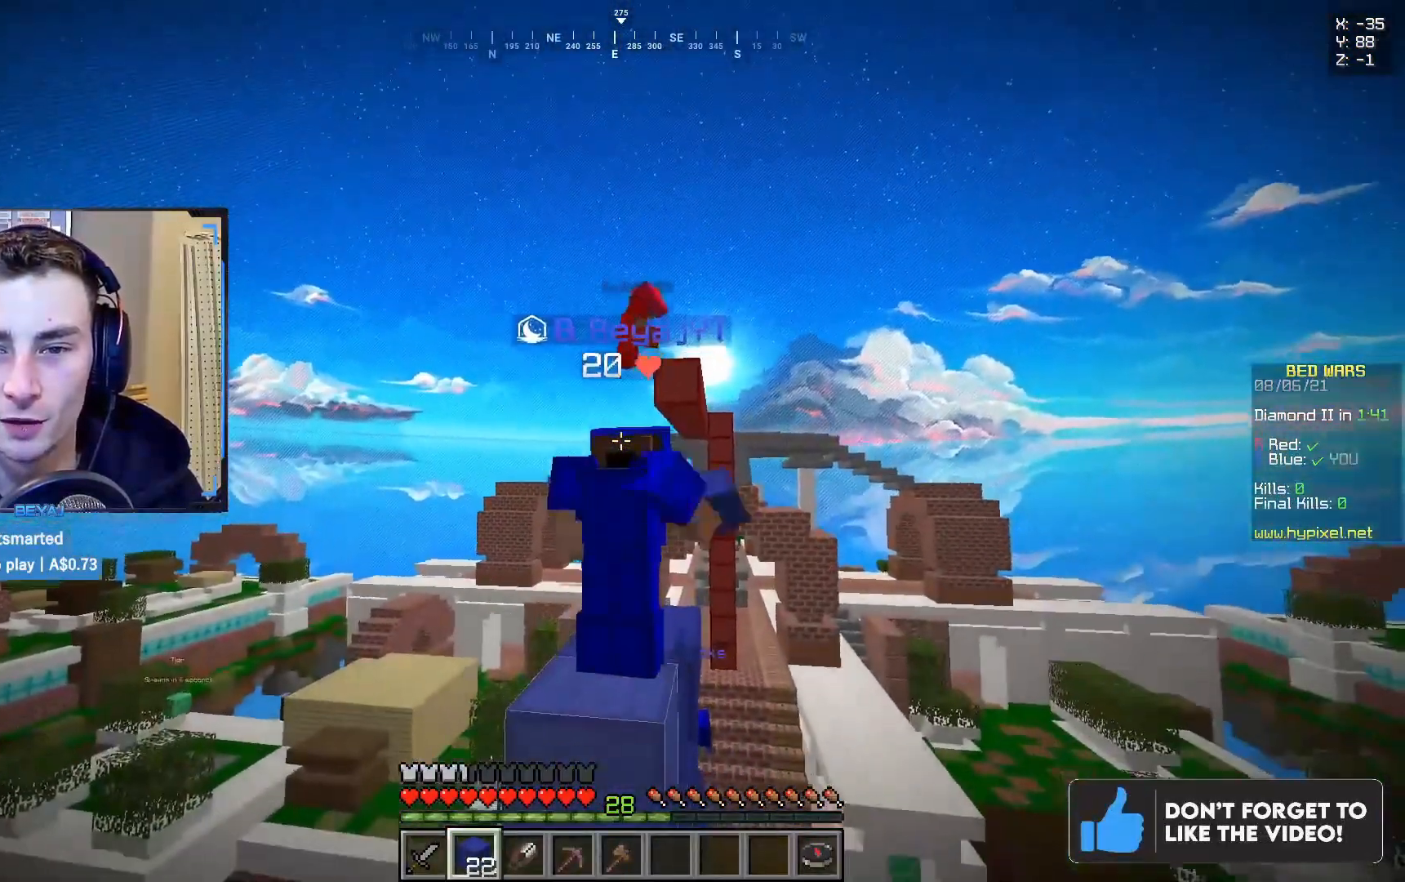
{"keys": [], "mouse": ["right"], "events": []}
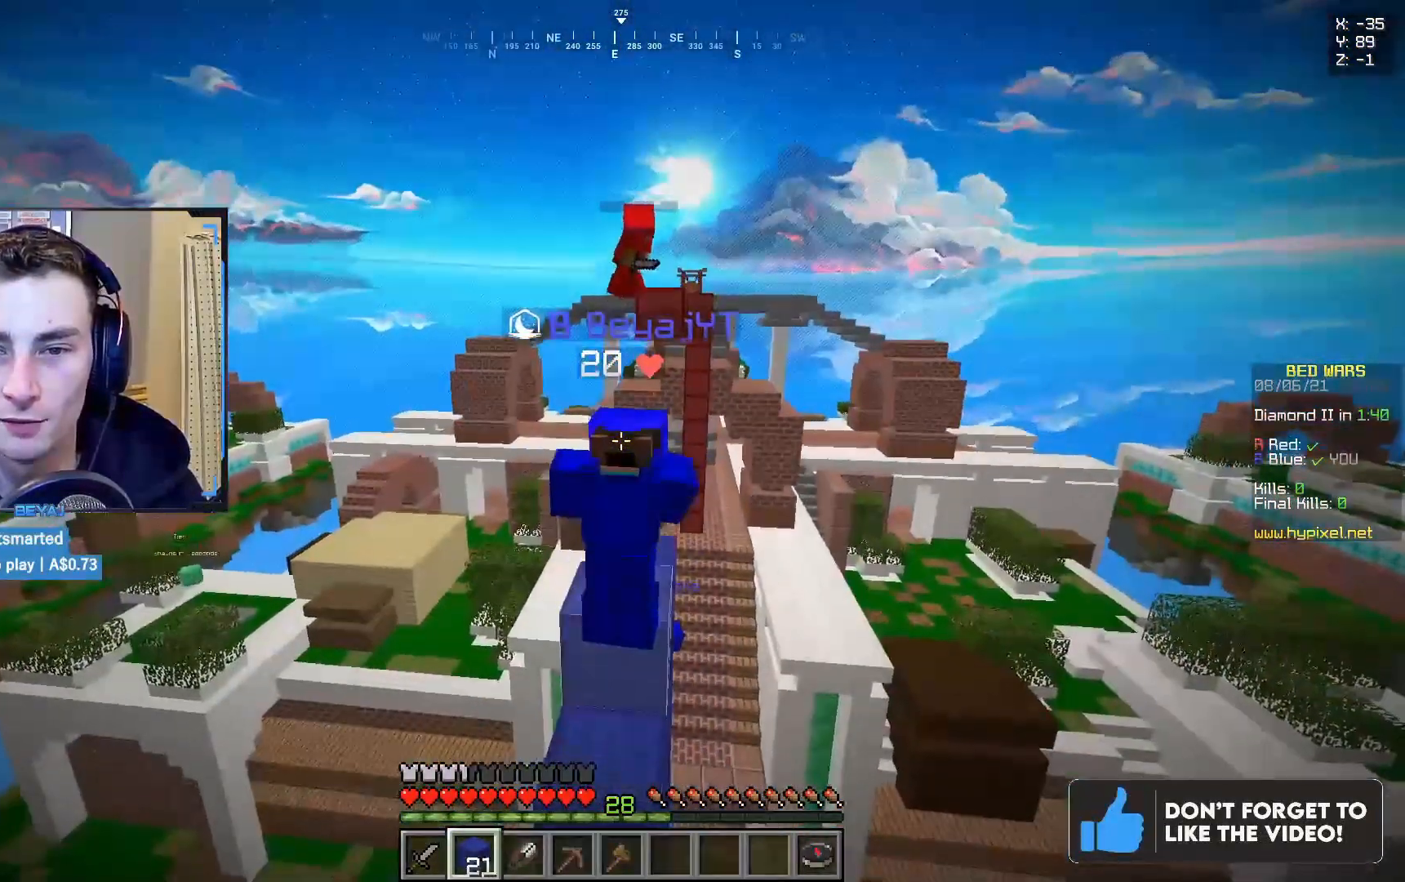
{"keys": [], "mouse": ["right"], "events": []}
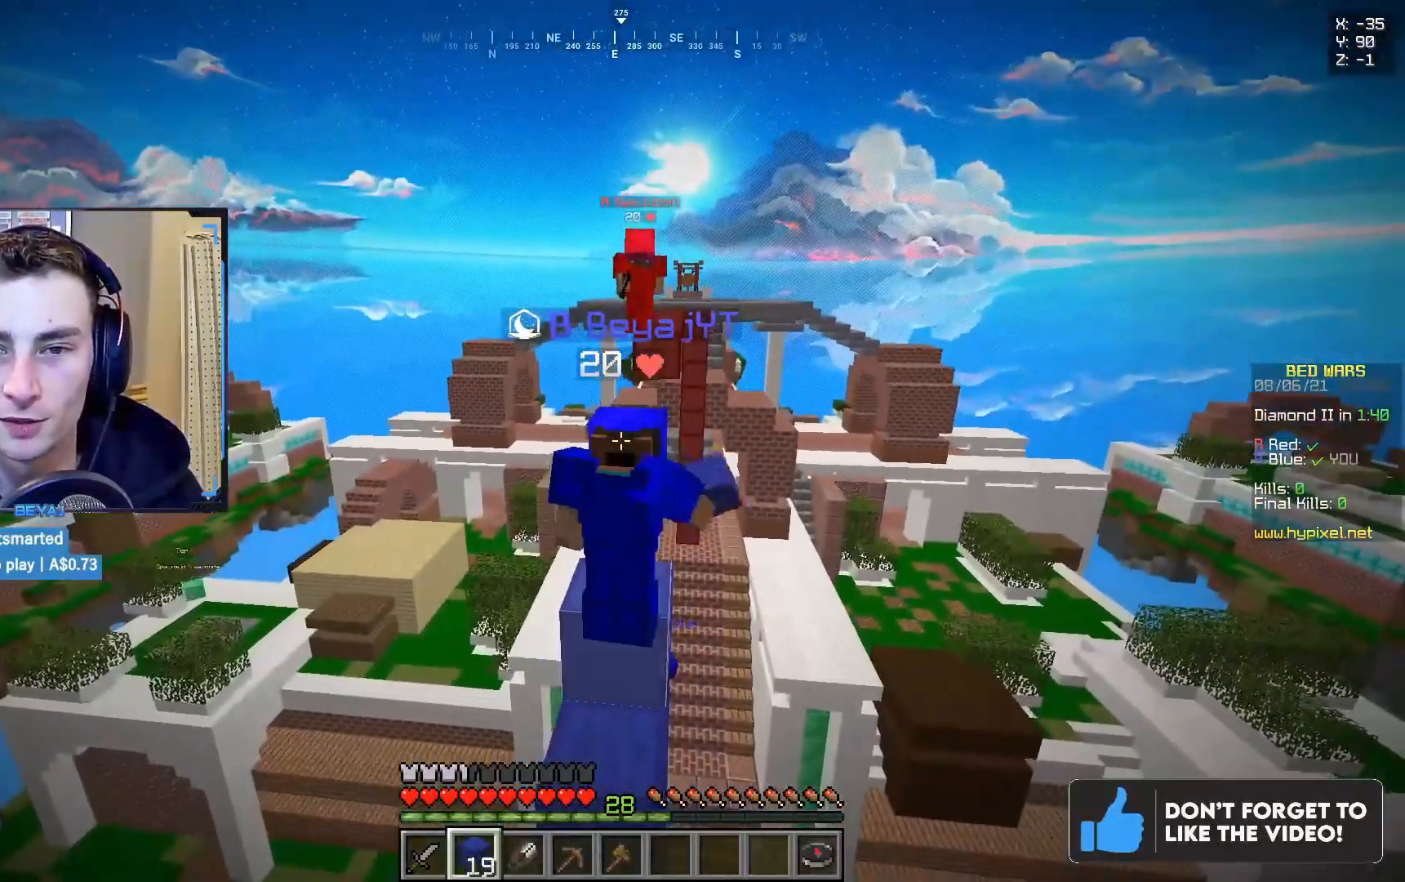
{"keys": [], "mouse": ["right"], "events": []}
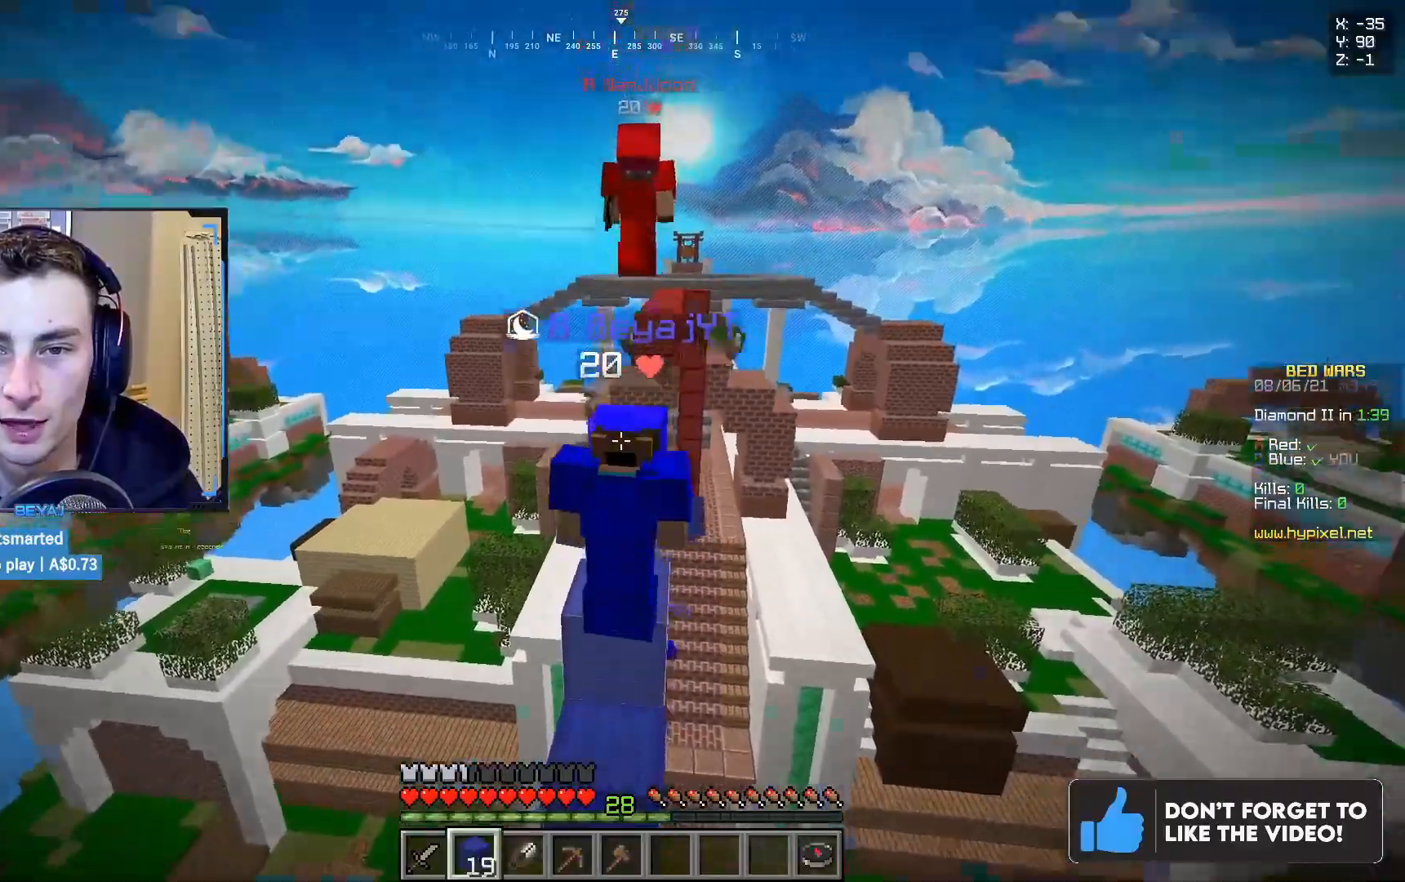
{"keys": ["w"], "mouse": ["left"], "events": [[50, "mouse_right", "up"], [183, "w", "down"], [250, "mouse_left", "down"]]}
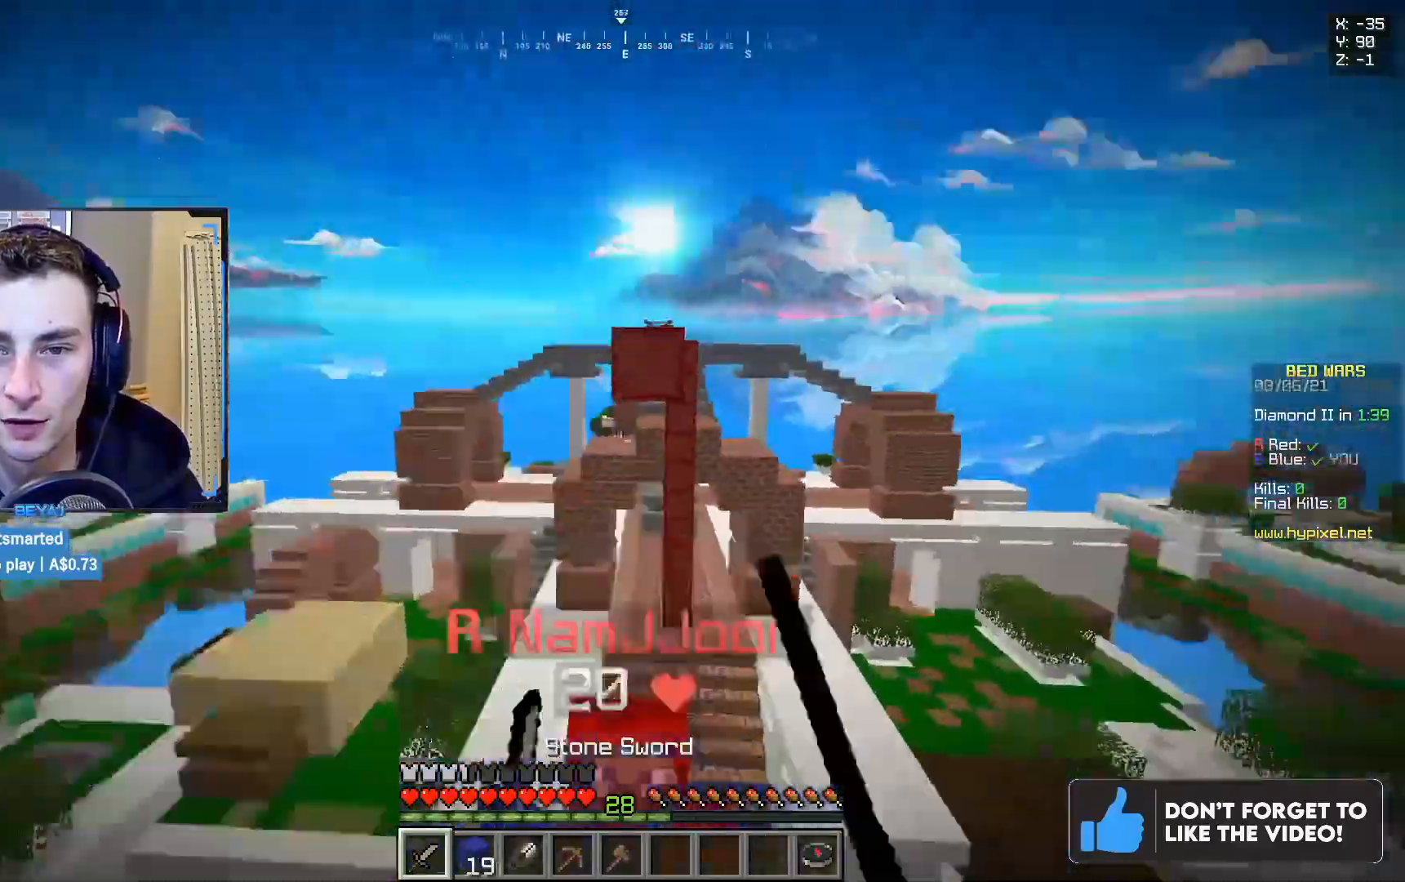
{"keys": ["d", "w"], "mouse": ["left", "right"], "events": [[167, "a", "down"], [217, "mouse_right", "down"], [450, "d", "down"], [500, "a", "up"]]}
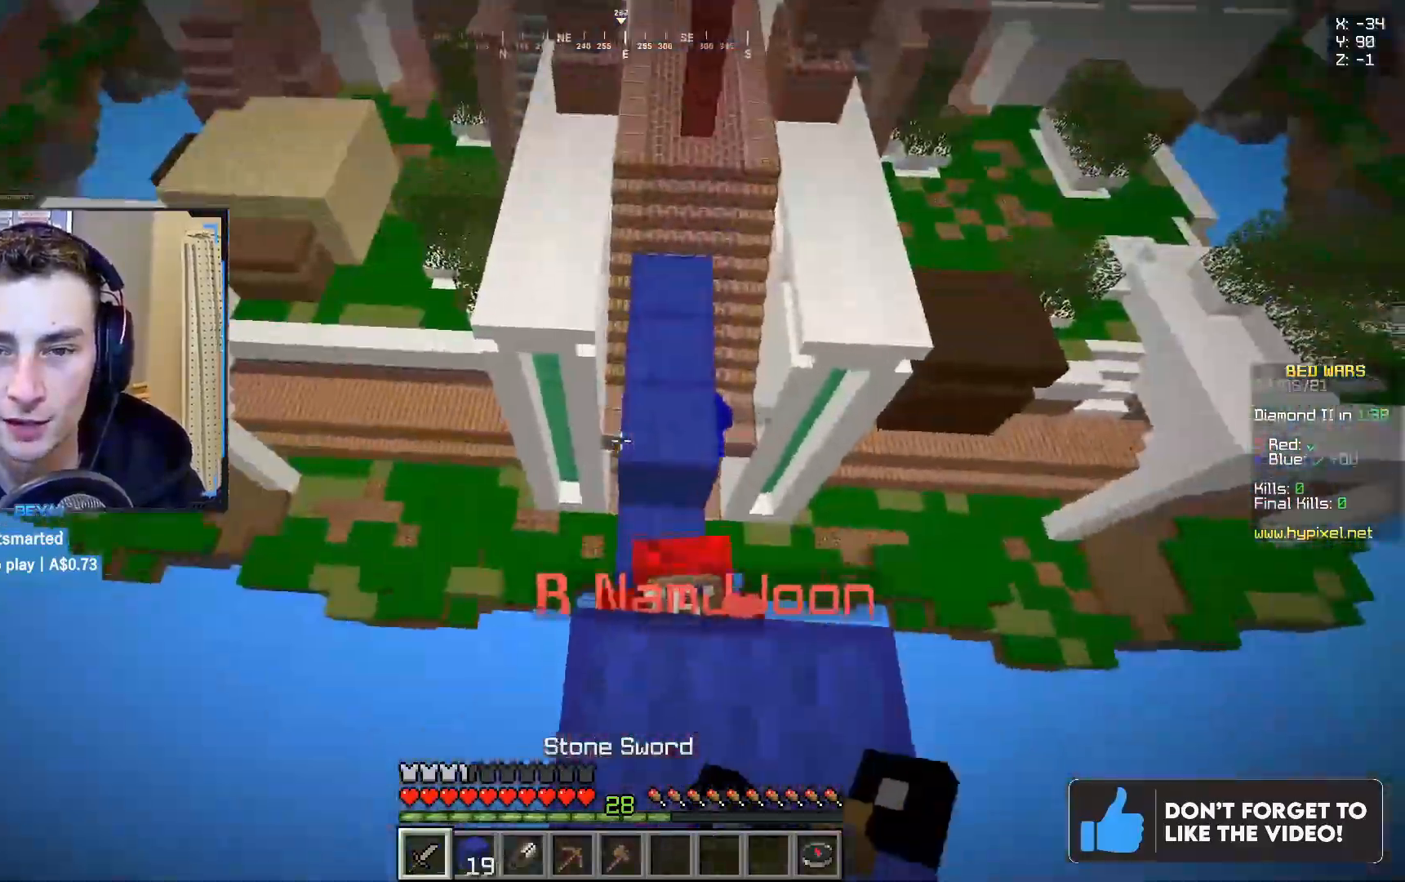
{"keys": ["a", "d", "w"], "mouse": ["left", "right"], "events": [[283, "d", "up"], [450, "a", "down"], [450, "d", "down"], [450, "mouse_left", "up"], [450, "mouse_right", "up"], [483, "mouse_left", "down"], [483, "mouse_right", "down"]]}
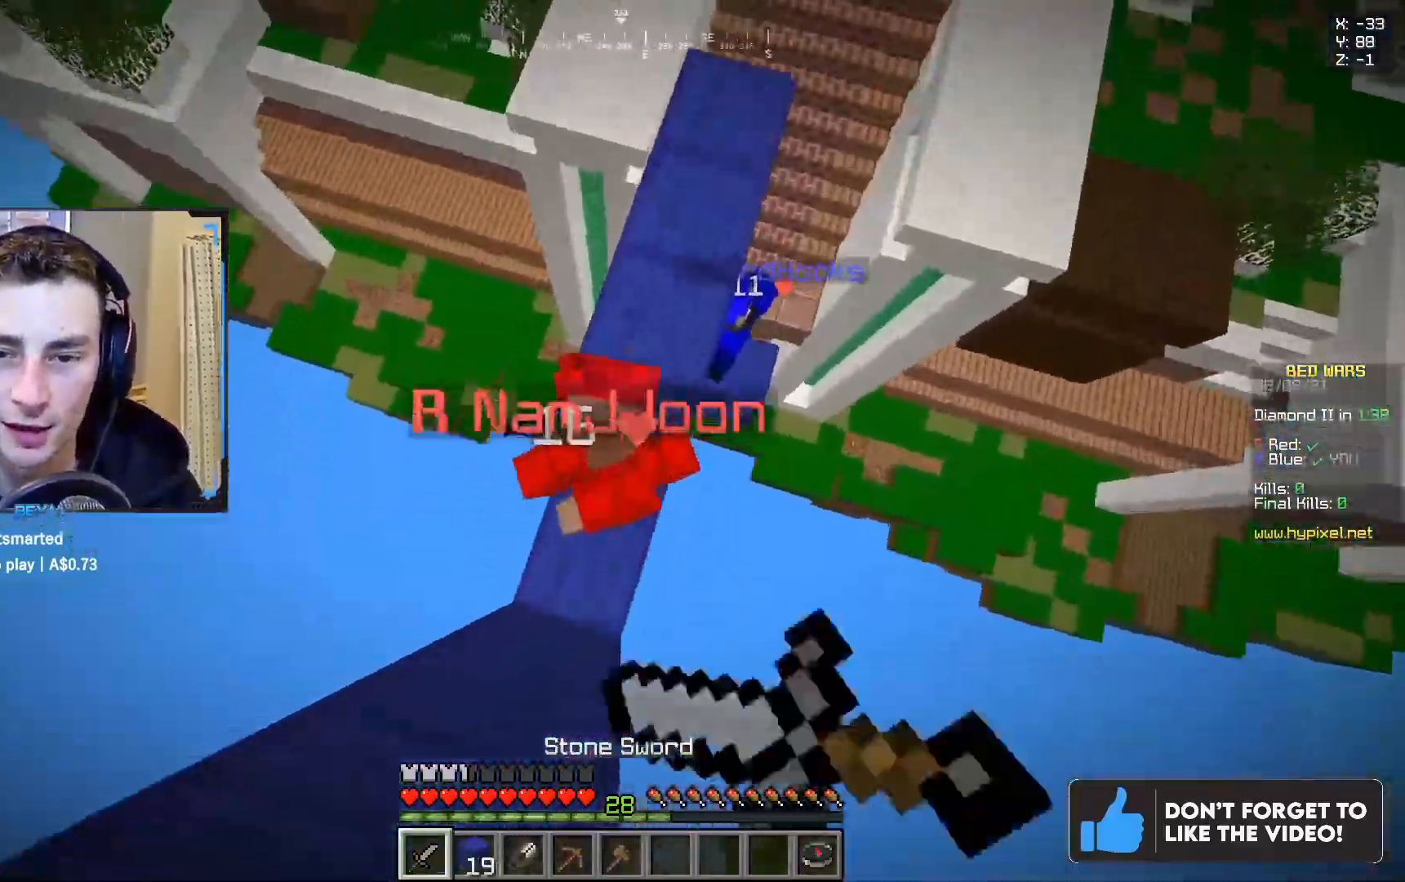
{"keys": [], "mouse": ["left", "right"], "events": [[67, "w", "up"], [100, "d", "up"], [200, "w", "down"], [217, "a", "up"], [333, "d", "down"], [500, "d", "up"], [500, "w", "up"]]}
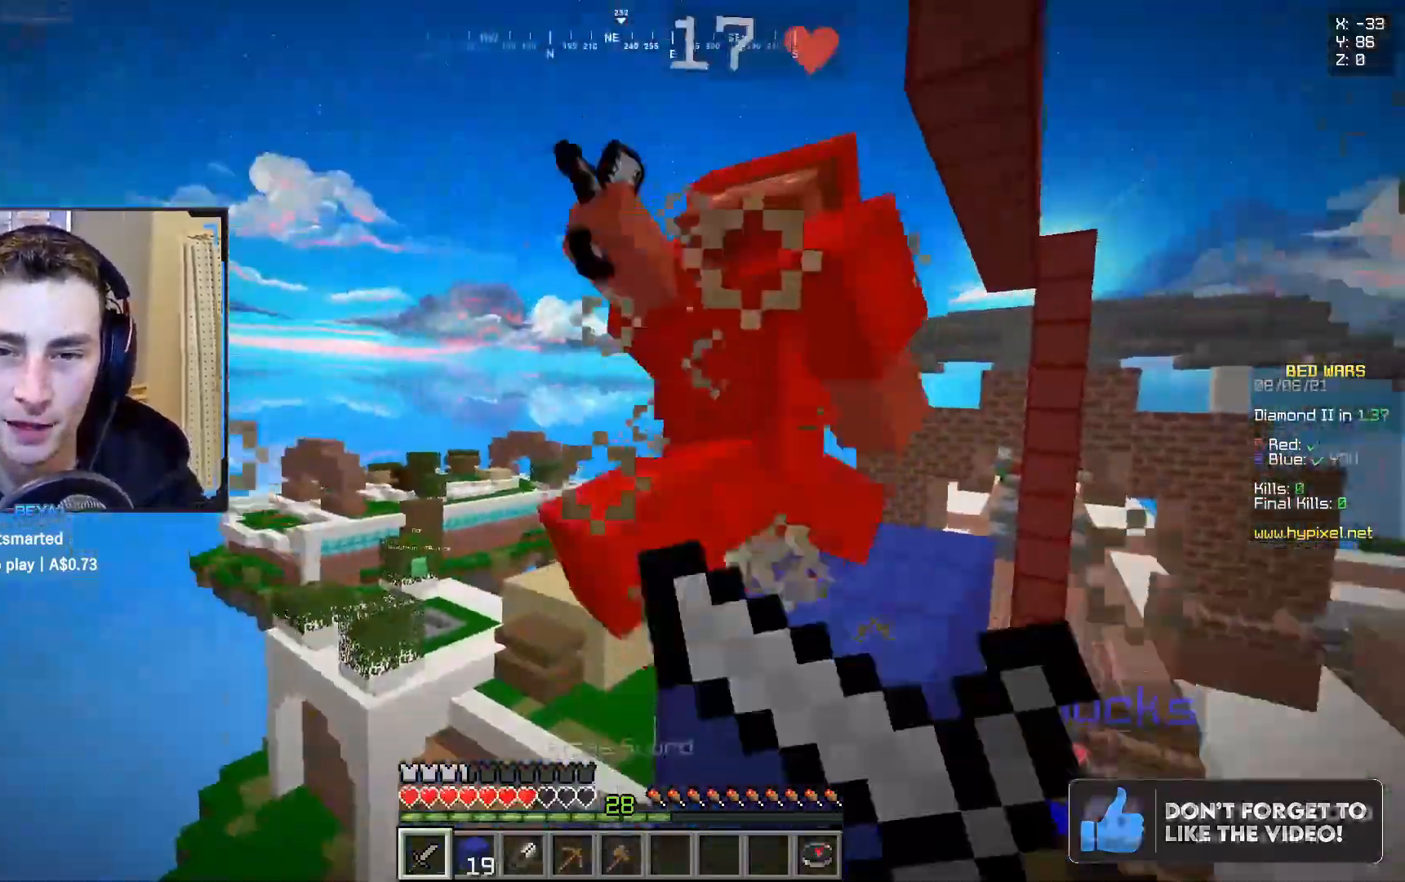
{"keys": [], "mouse": ["left"], "events": [[250, "w", "down"], [400, "mouse_right", "up"], [500, "w", "up"]]}
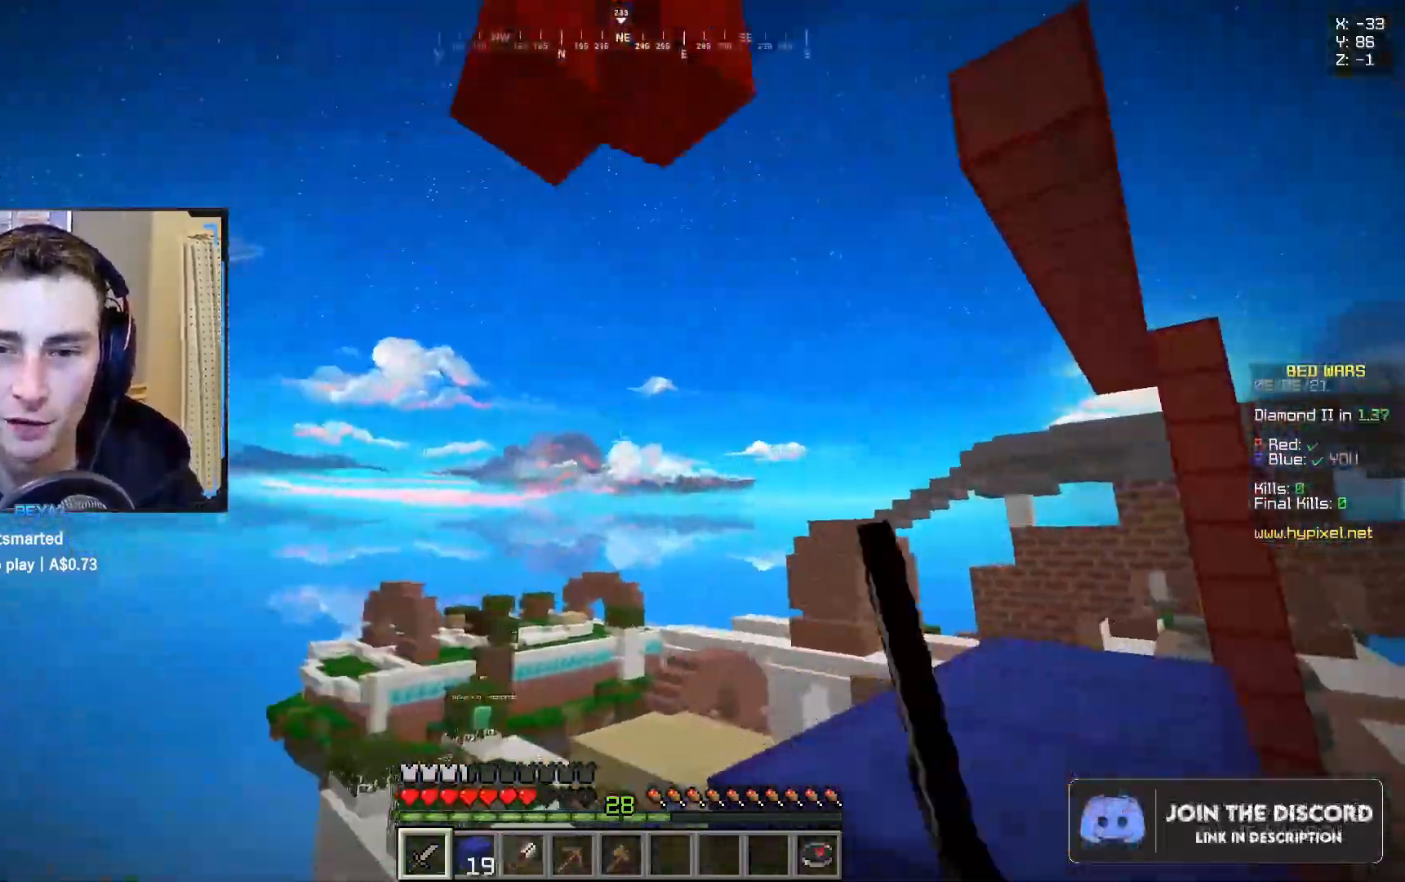
{"keys": [], "mouse": ["left", "right"], "events": [[17, "mouse_left", "up"], [100, "mouse_right", "down"], [117, "mouse_left", "down"], [217, "mouse_left", "up"], [217, "mouse_right", "up"], [283, "mouse_left", "down"], [300, "mouse_right", "down"], [367, "mouse_right", "up"], [400, "mouse_right", "down"]]}
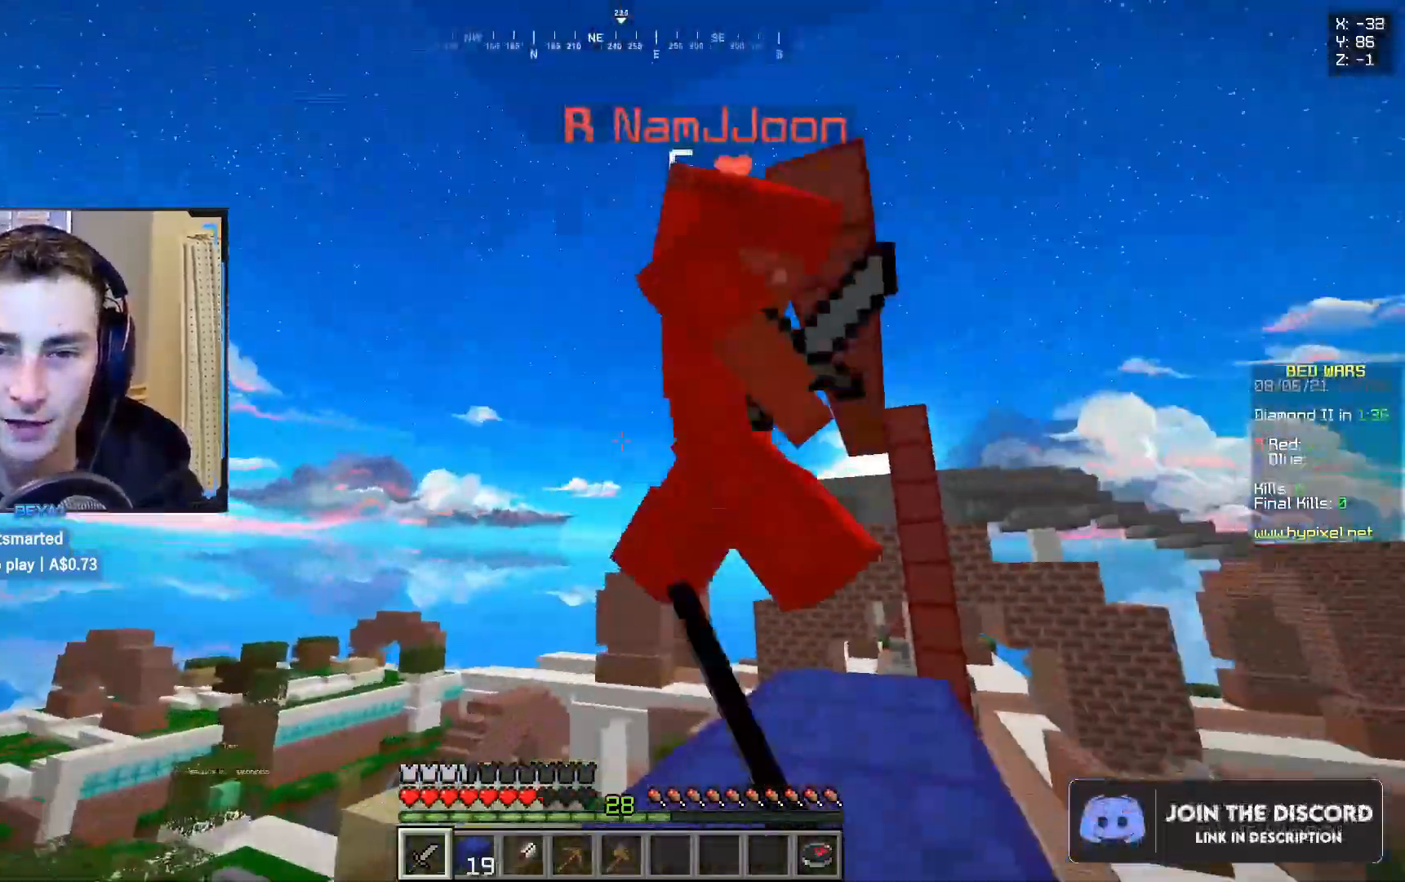
{"keys": ["w"], "mouse": ["left", "right"], "events": [[417, "w", "down"]]}
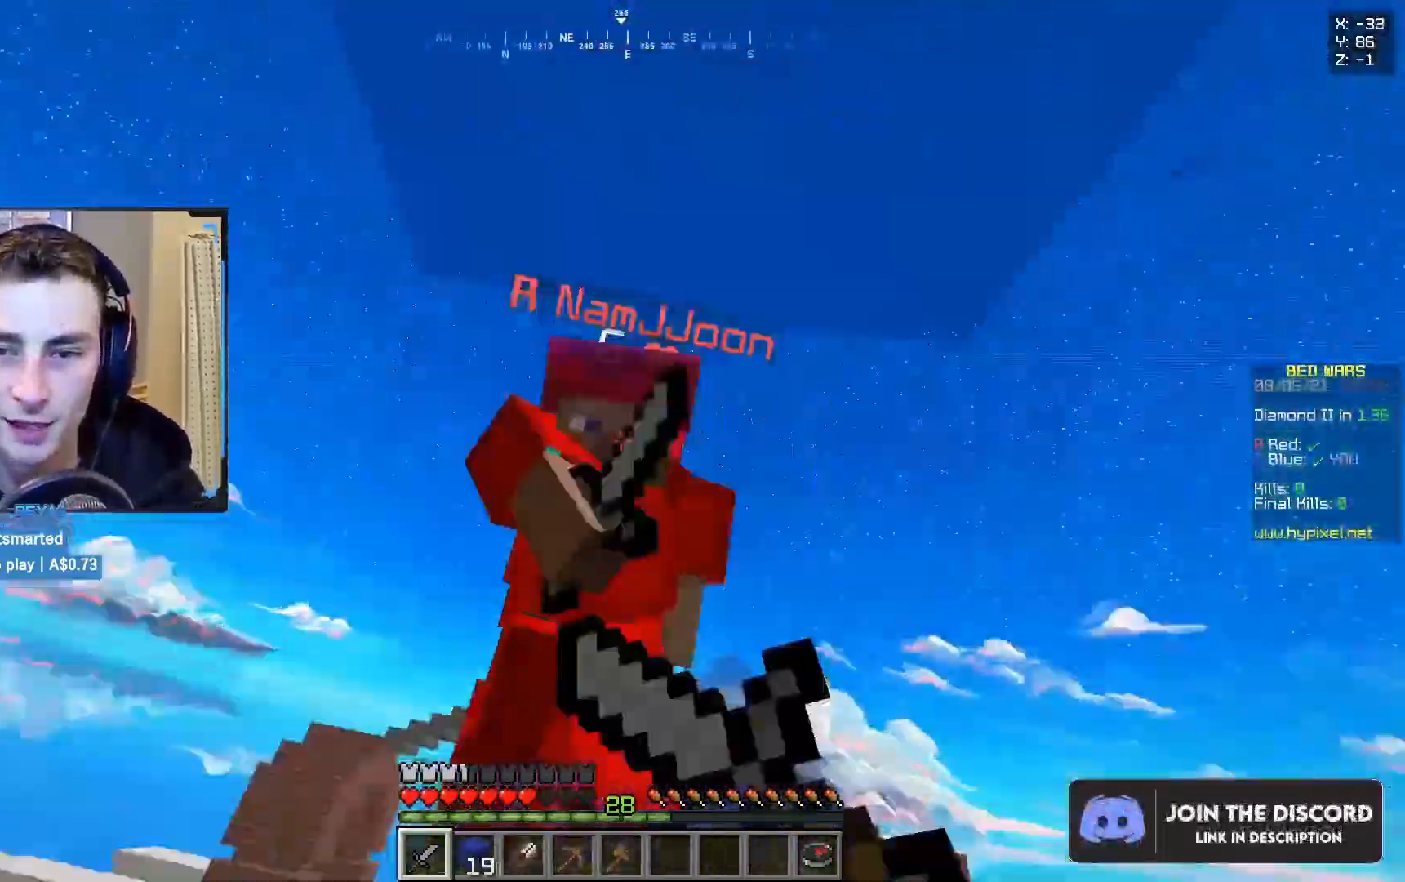
{"keys": ["w"], "mouse": ["left", "right"], "events": [[83, "w", "up"], [150, "w", "down"]]}